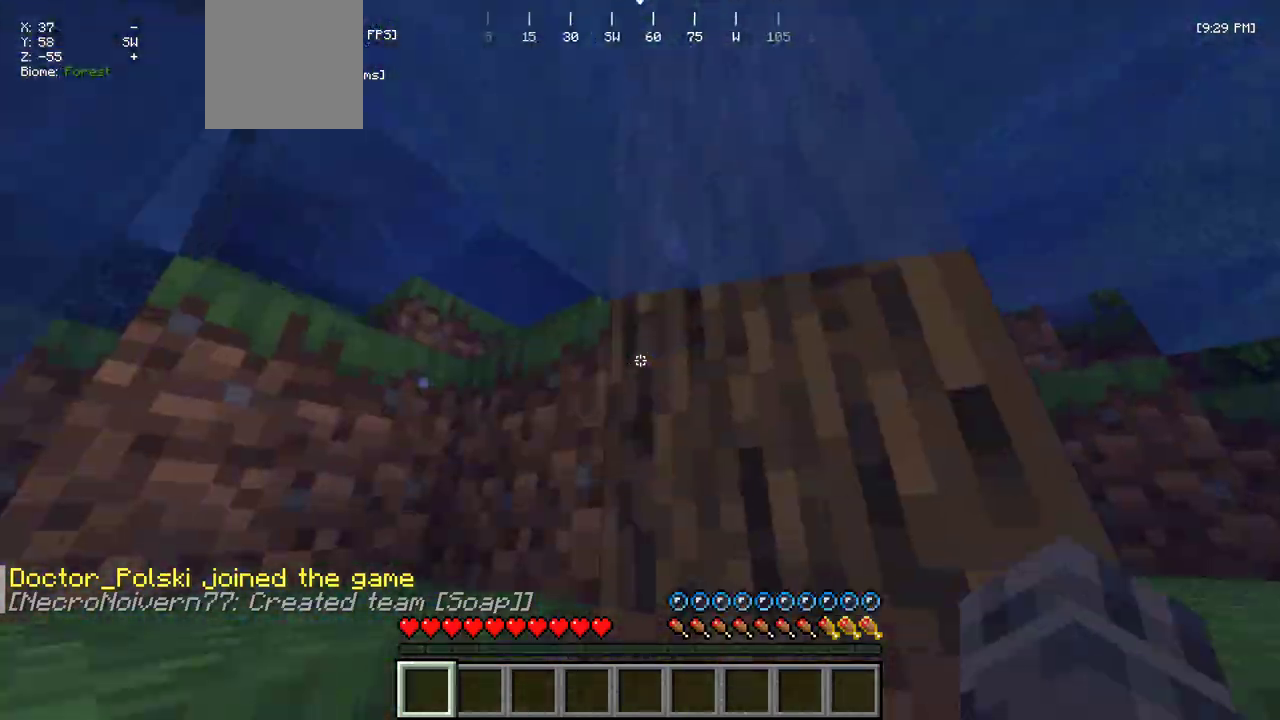
Gameplay with keyboard and mouse; each line is a JSON object with the keys and mouse buttons held at the frame after it. "events" lists presses ("down") and releases ("up") of "a", "d", "s", "w", "mouse_left" and "mouse_right" between this image and that frame as [ms after this image, input, new state], when the widget could be followed in between. "mouse_left", "mouse_right" = the "left", "right" buttons of the "mouse" list. No other keys are recorded. Fast repeated clicks can show as one long hold. Mouse movement is not recorded.
{"keys": ["a", "w"], "mouse": [], "events": [[267, "a", "down"]]}
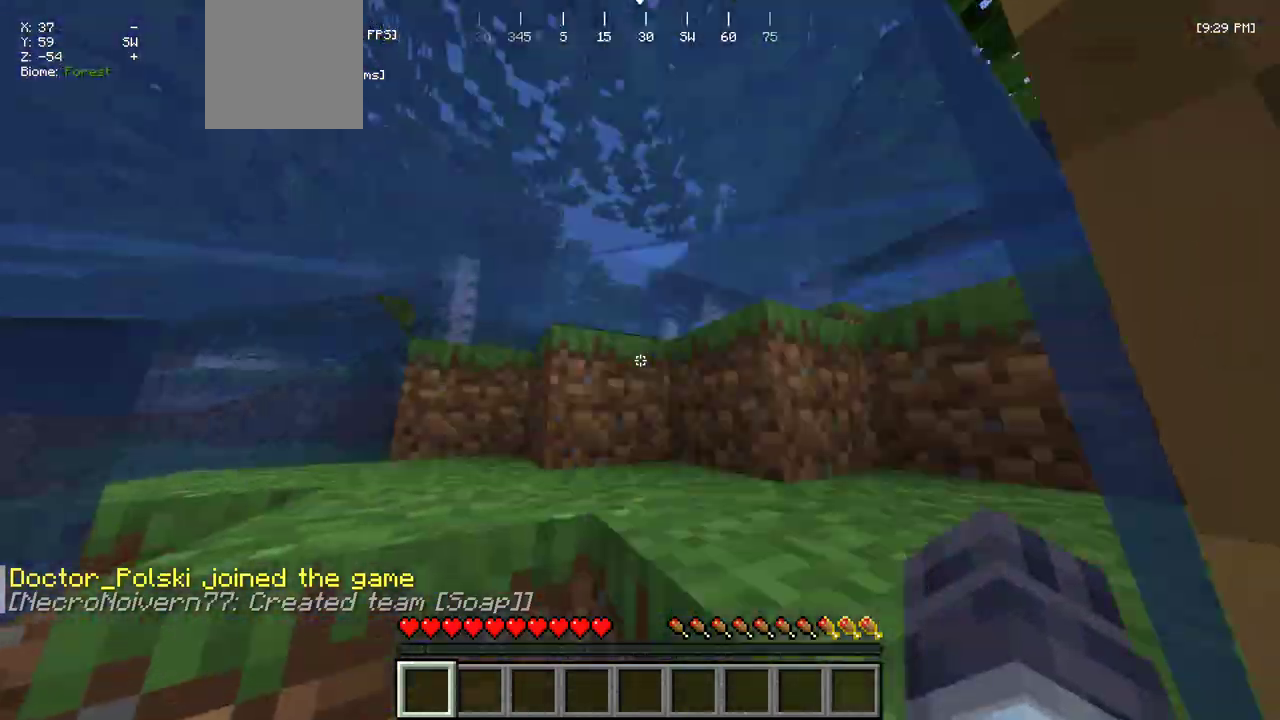
{"keys": ["w"], "mouse": [], "events": [[117, "a", "up"]]}
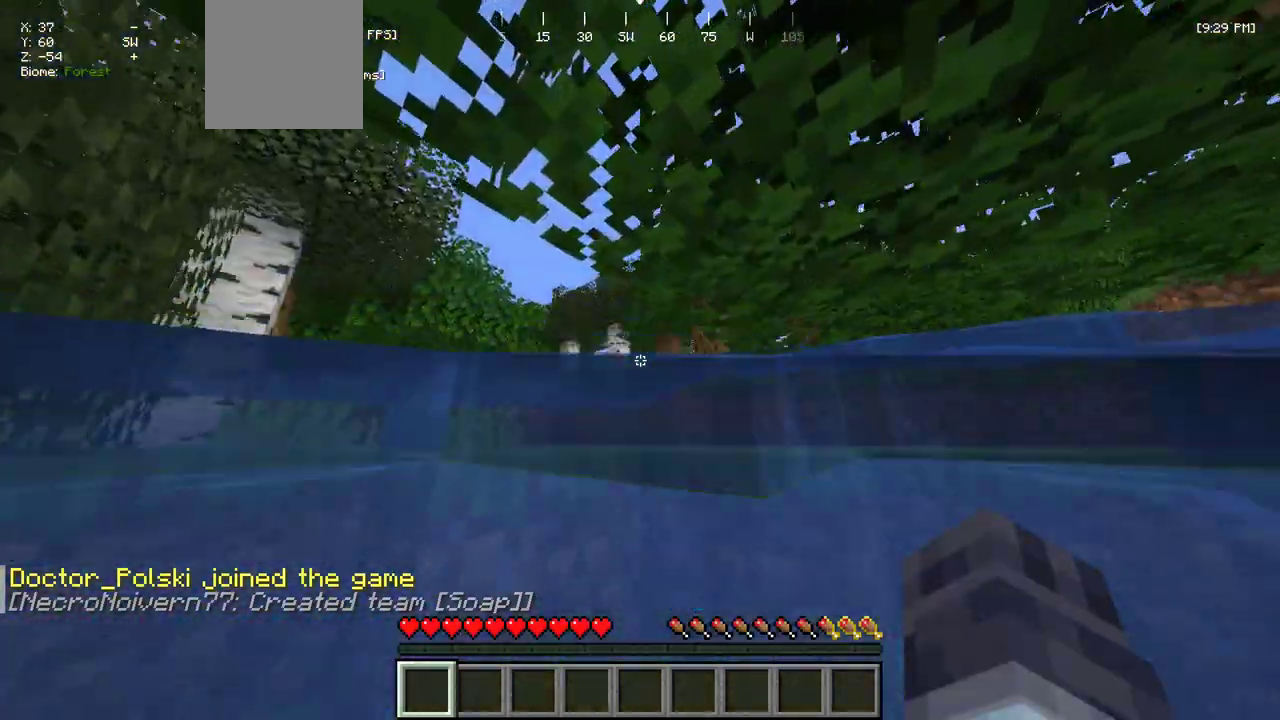
{"keys": ["a", "w"], "mouse": [], "events": [[467, "a", "down"]]}
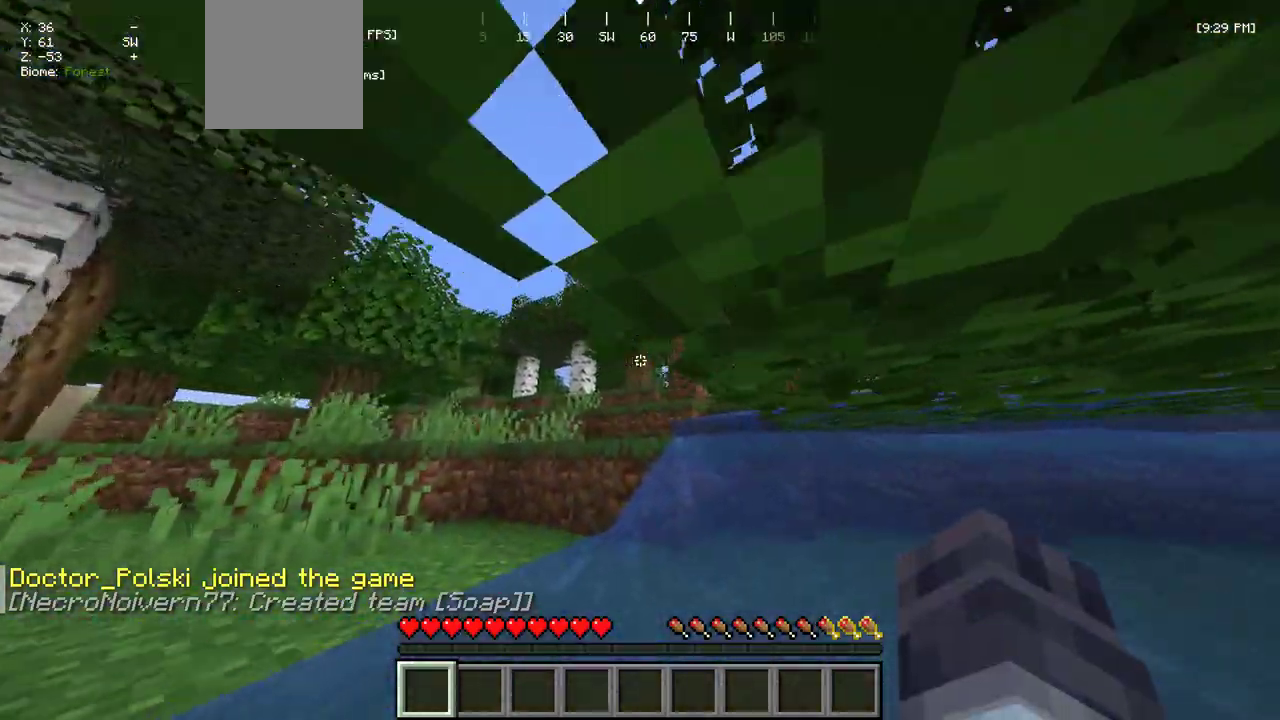
{"keys": ["a", "w"], "mouse": [], "events": []}
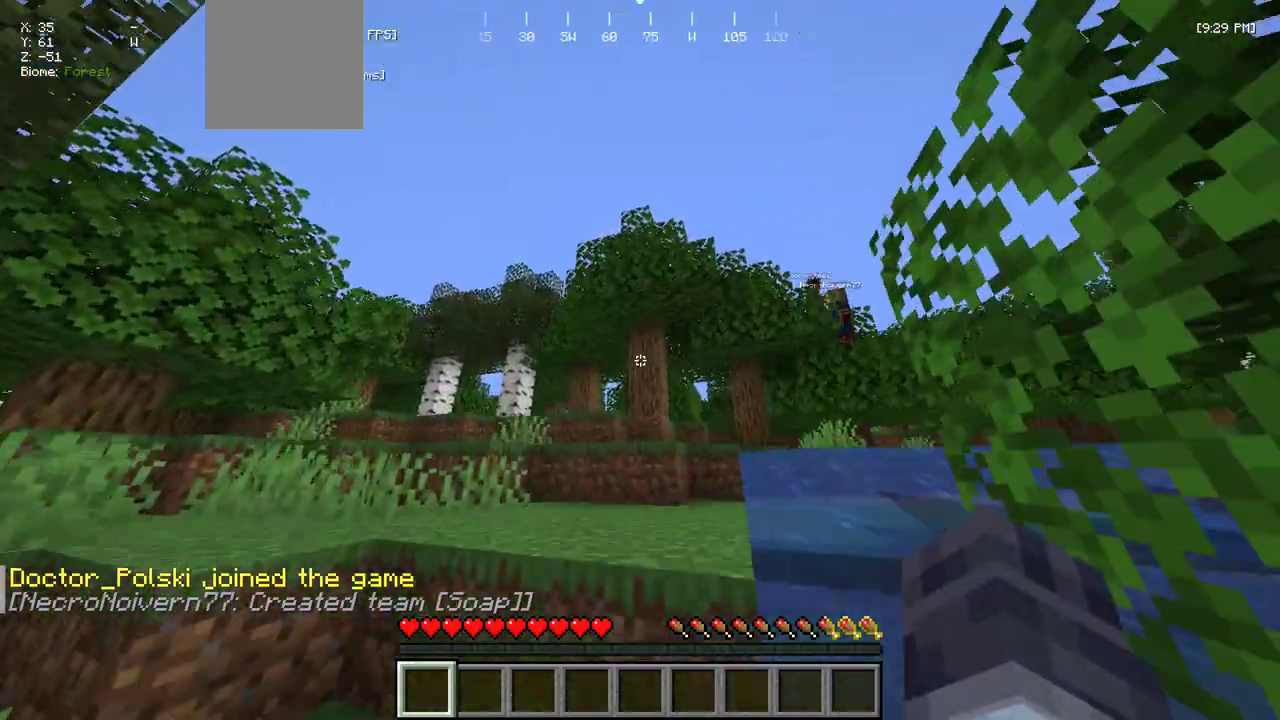
{"keys": ["w"], "mouse": [], "events": [[300, "a", "up"], [400, "w", "up"], [484, "w", "down"]]}
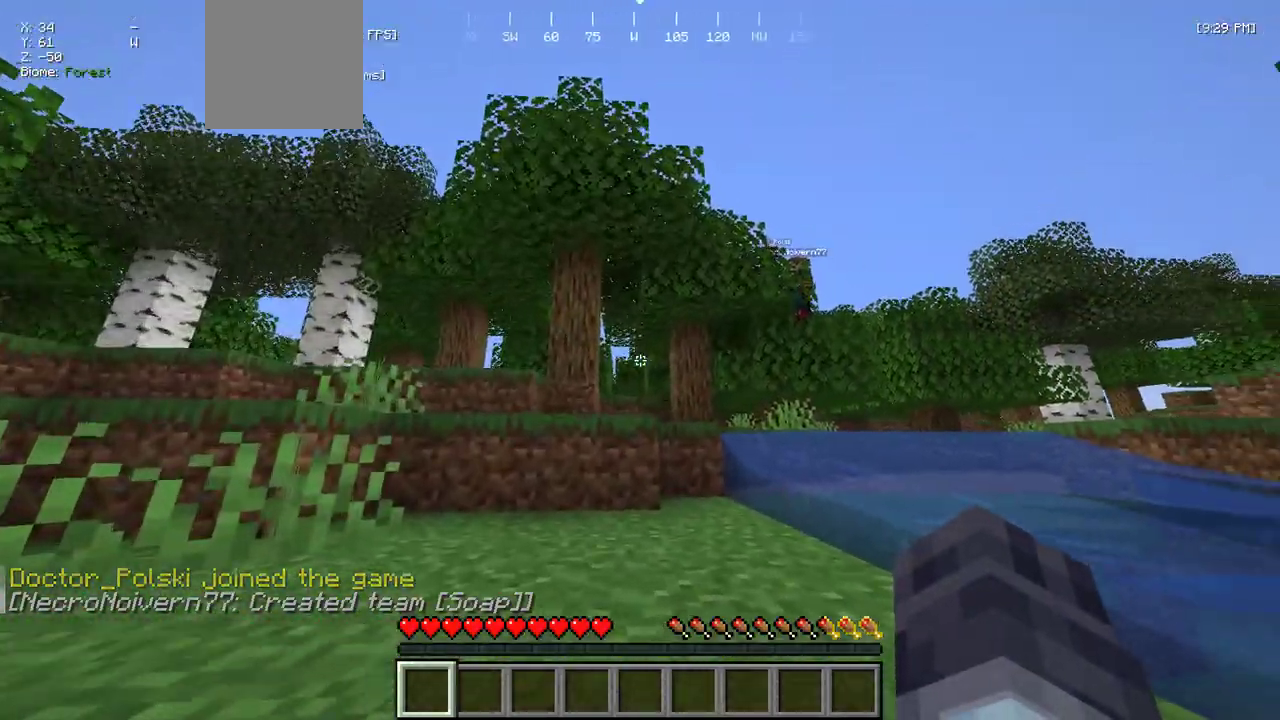
{"keys": ["w"], "mouse": [], "events": []}
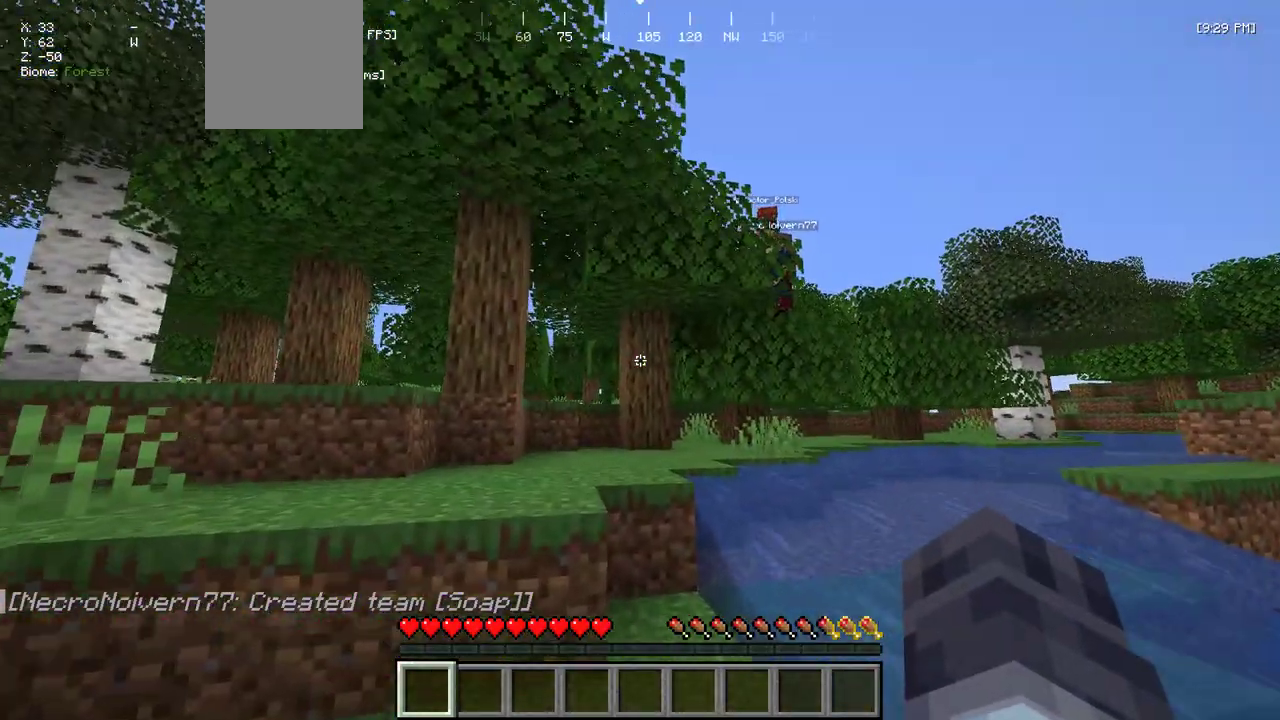
{"keys": [], "mouse": [], "events": [[434, "w", "up"]]}
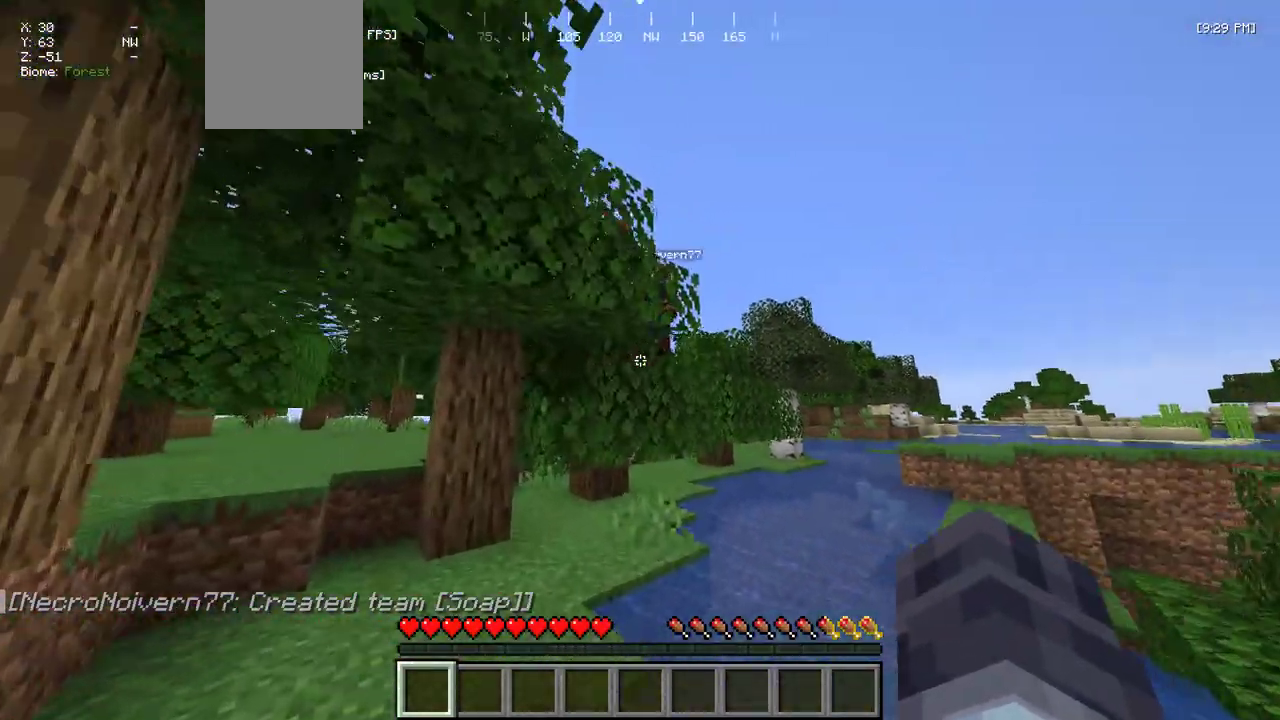
{"keys": ["d", "w"], "mouse": [], "events": [[450, "w", "down"], [484, "d", "down"]]}
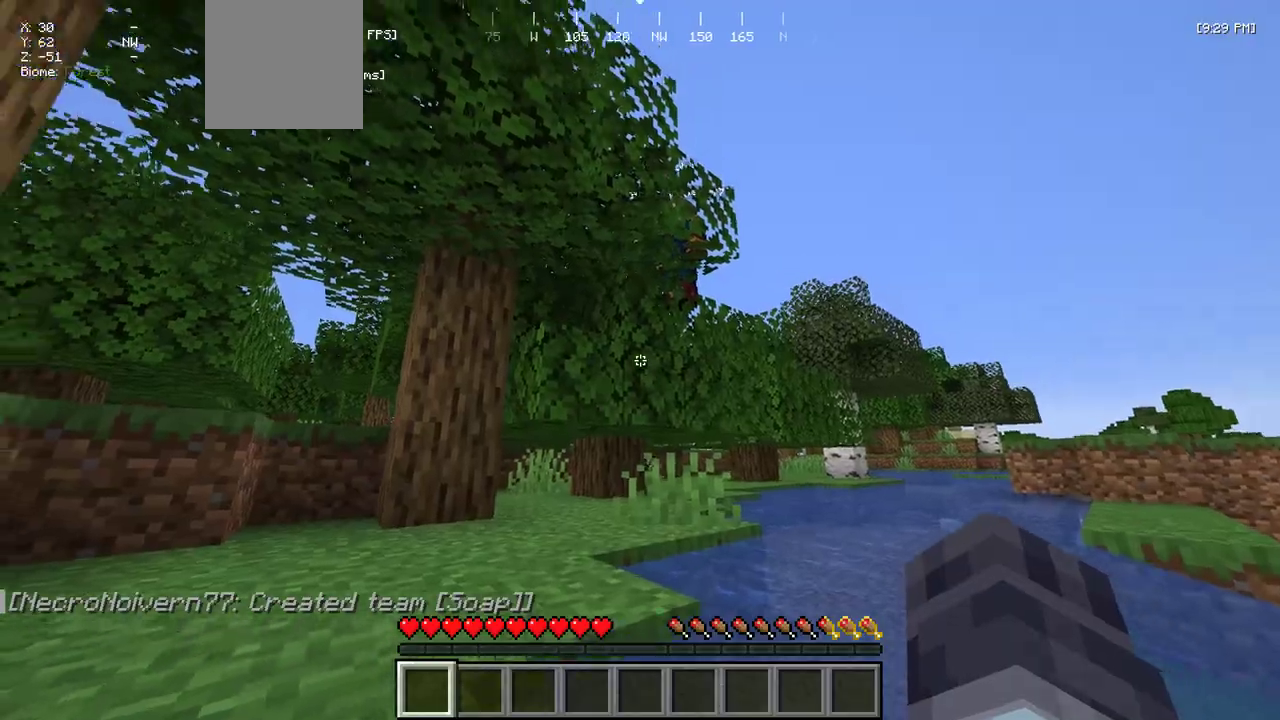
{"keys": ["d", "w"], "mouse": [], "events": []}
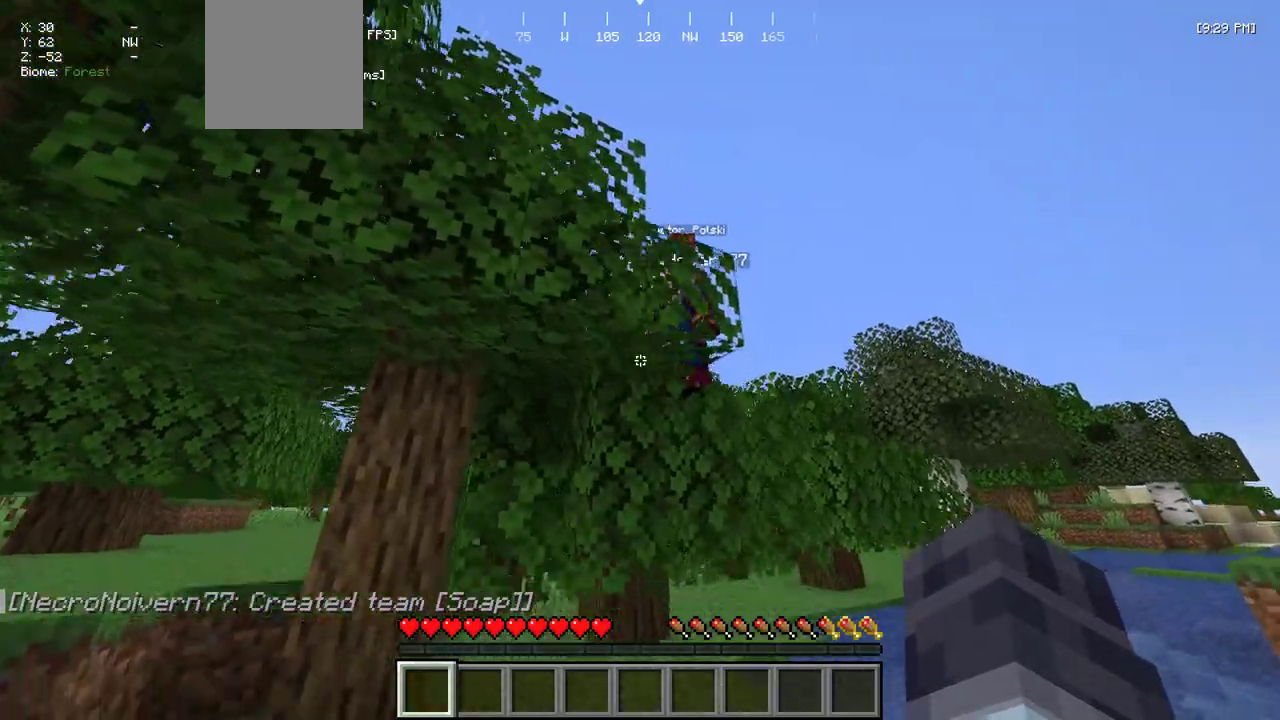
{"keys": ["d", "w"], "mouse": [], "events": []}
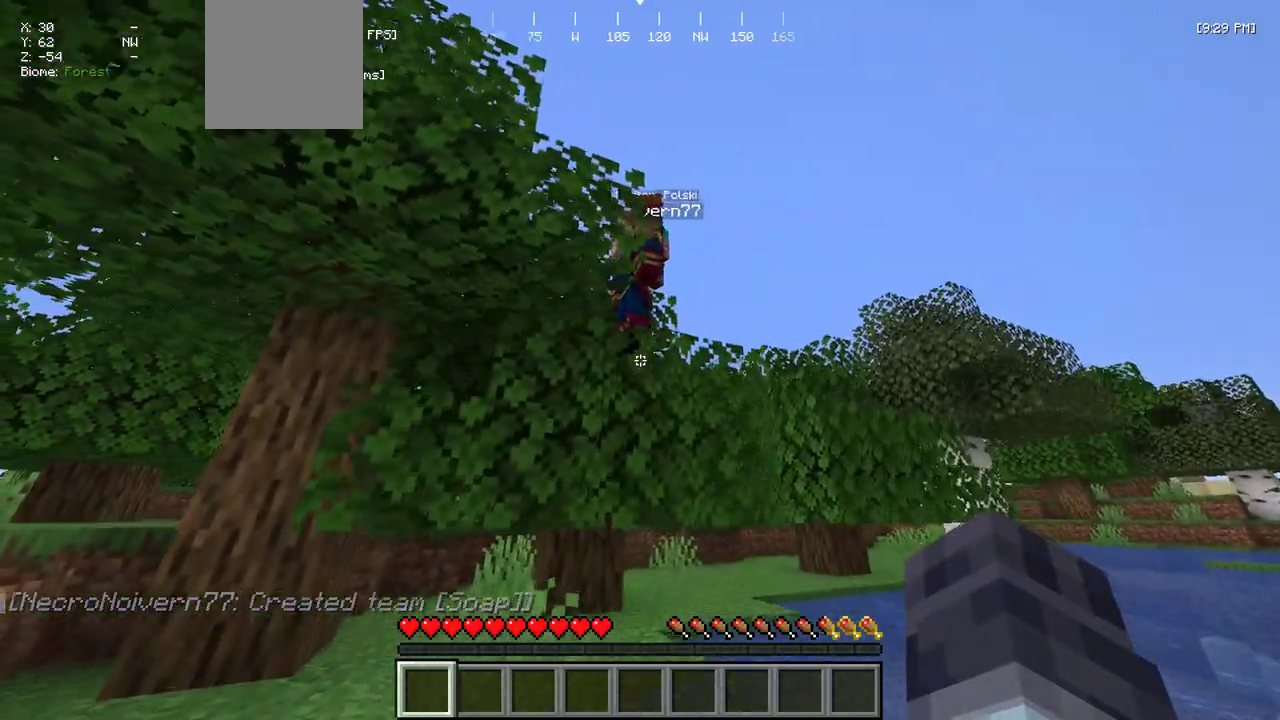
{"keys": ["d", "w"], "mouse": [], "events": []}
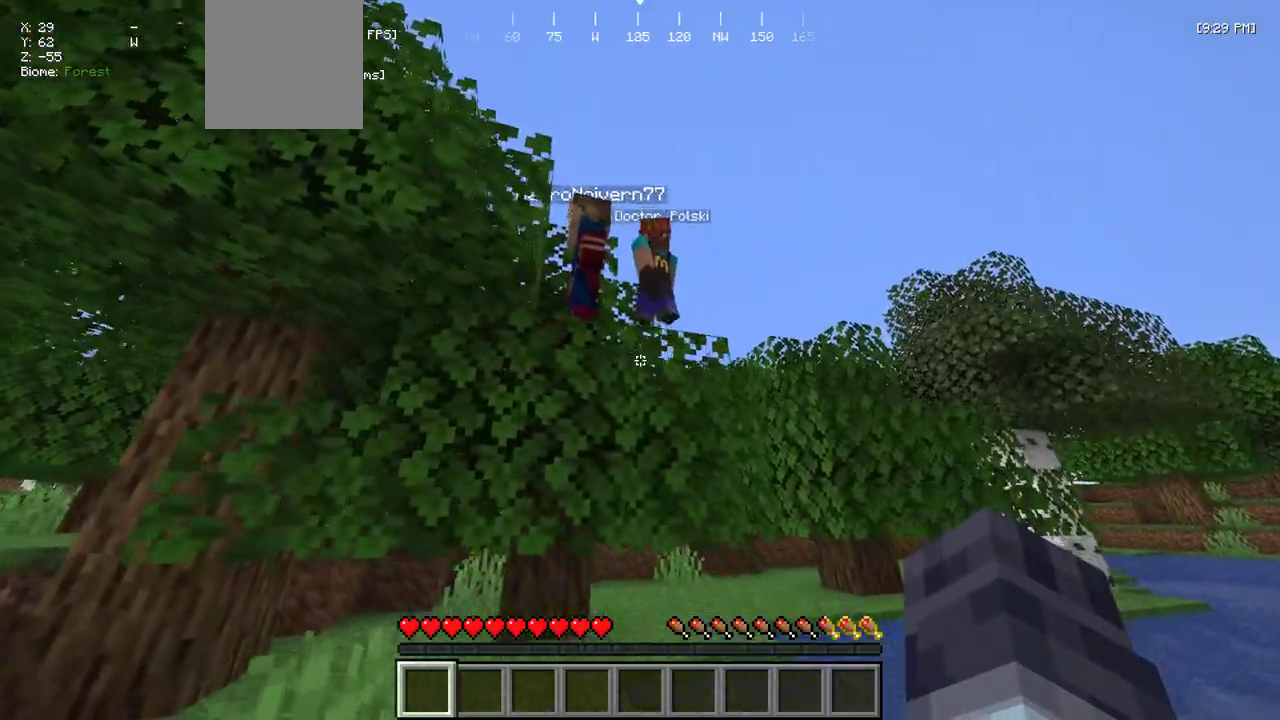
{"keys": ["d", "w"], "mouse": [], "events": []}
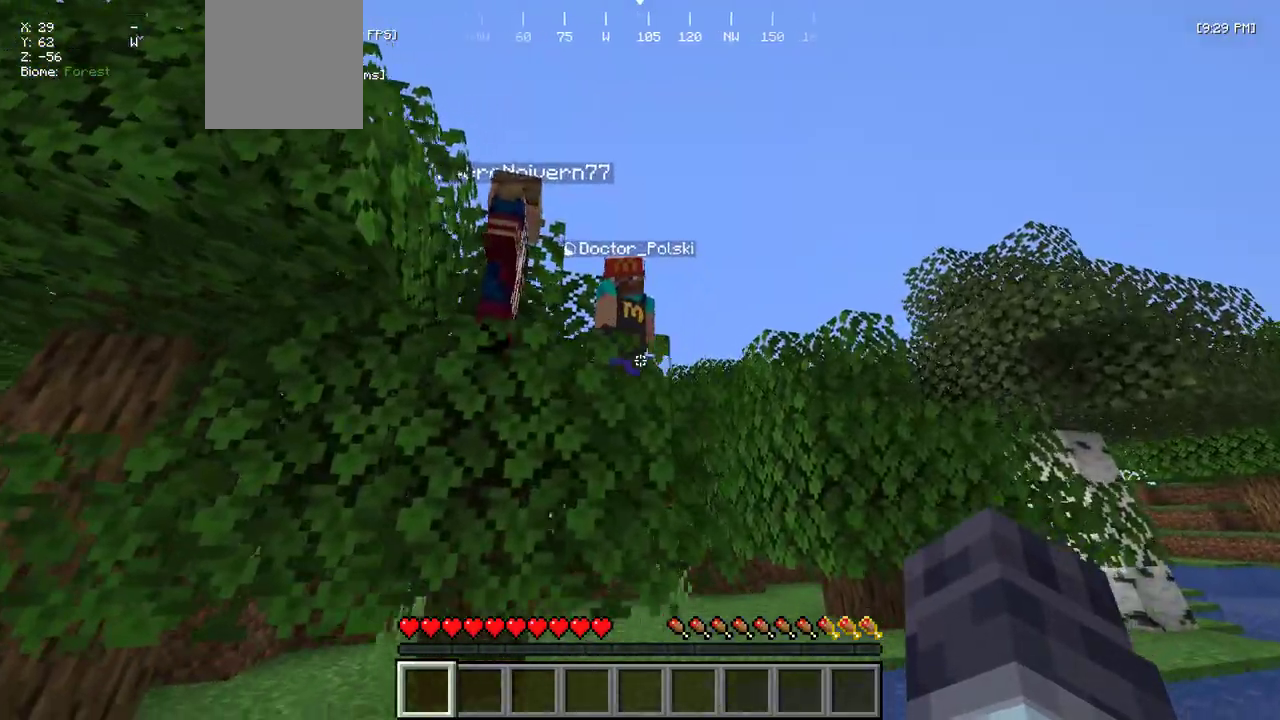
{"keys": ["d", "w"], "mouse": [], "events": []}
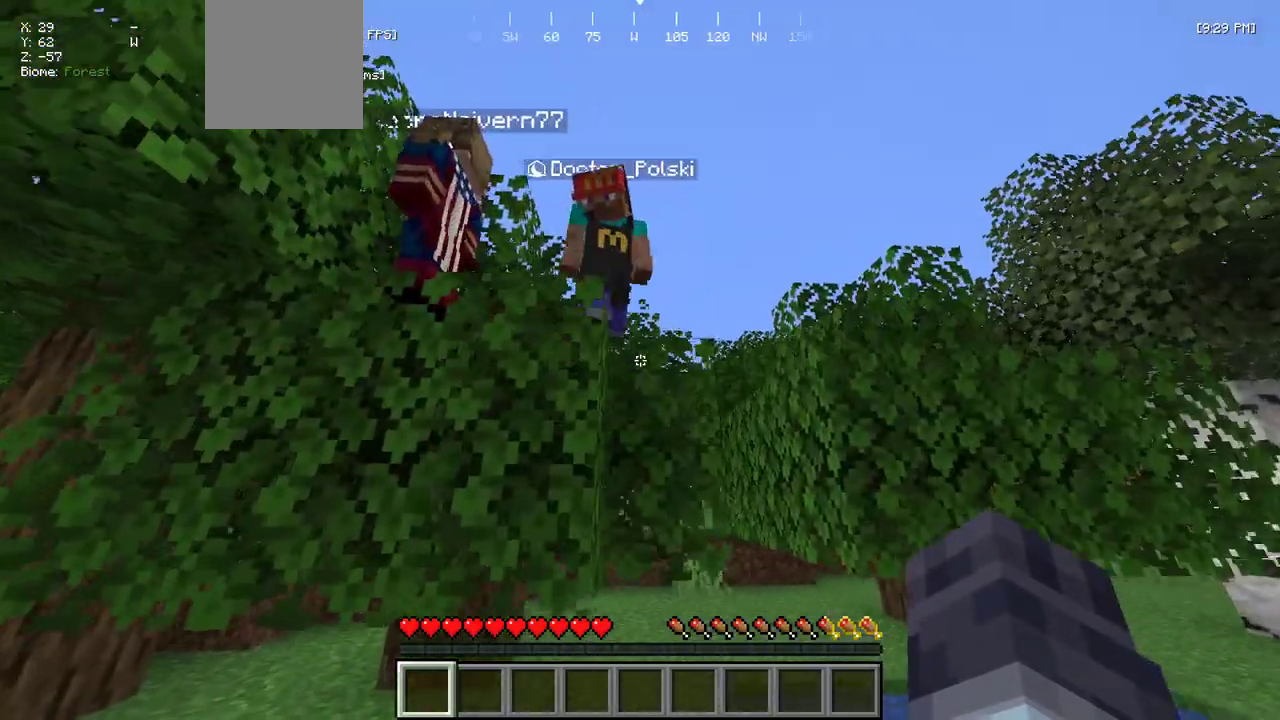
{"keys": ["d"], "mouse": [], "events": [[484, "w", "up"]]}
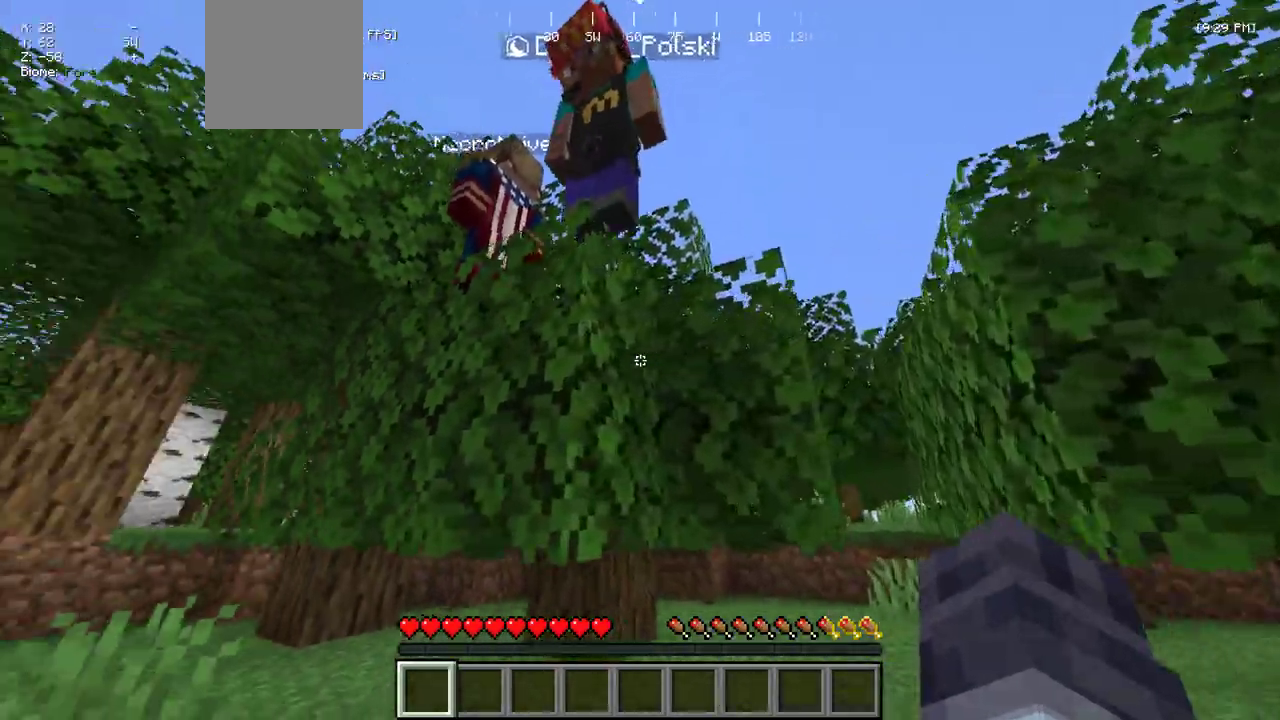
{"keys": ["d", "w"], "mouse": [], "events": [[267, "w", "down"]]}
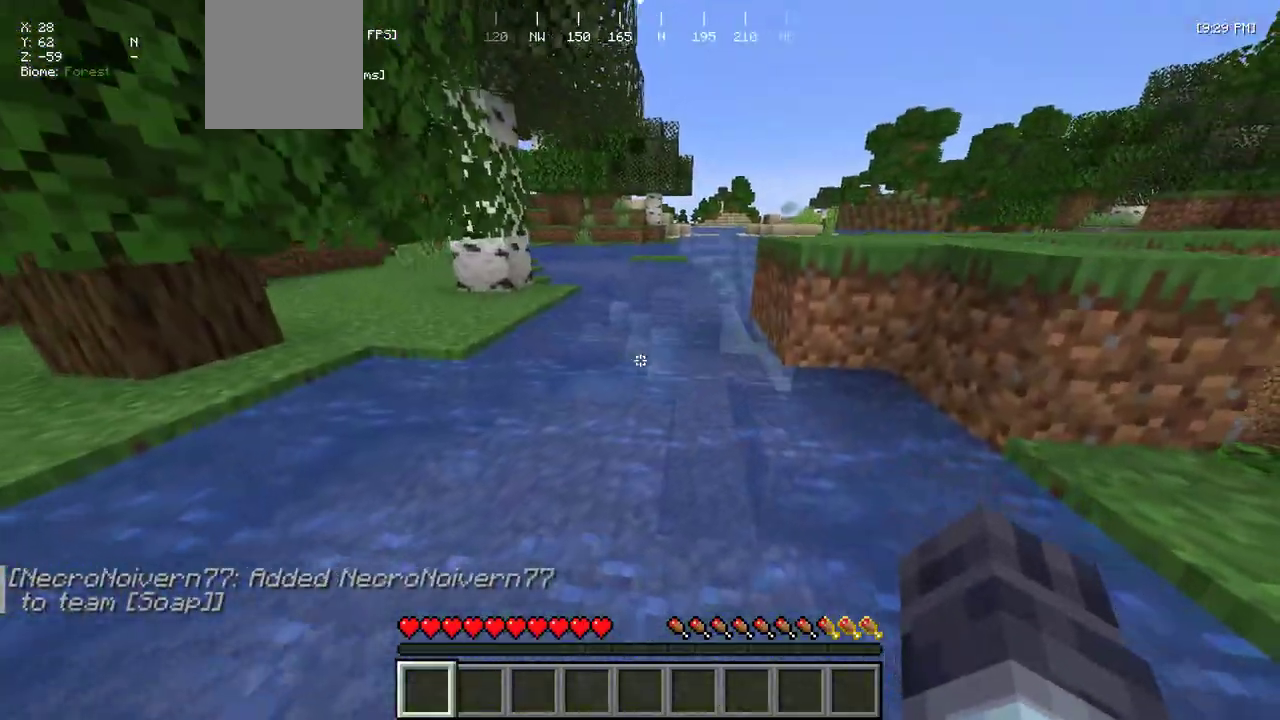
{"keys": ["d", "w"], "mouse": [], "events": []}
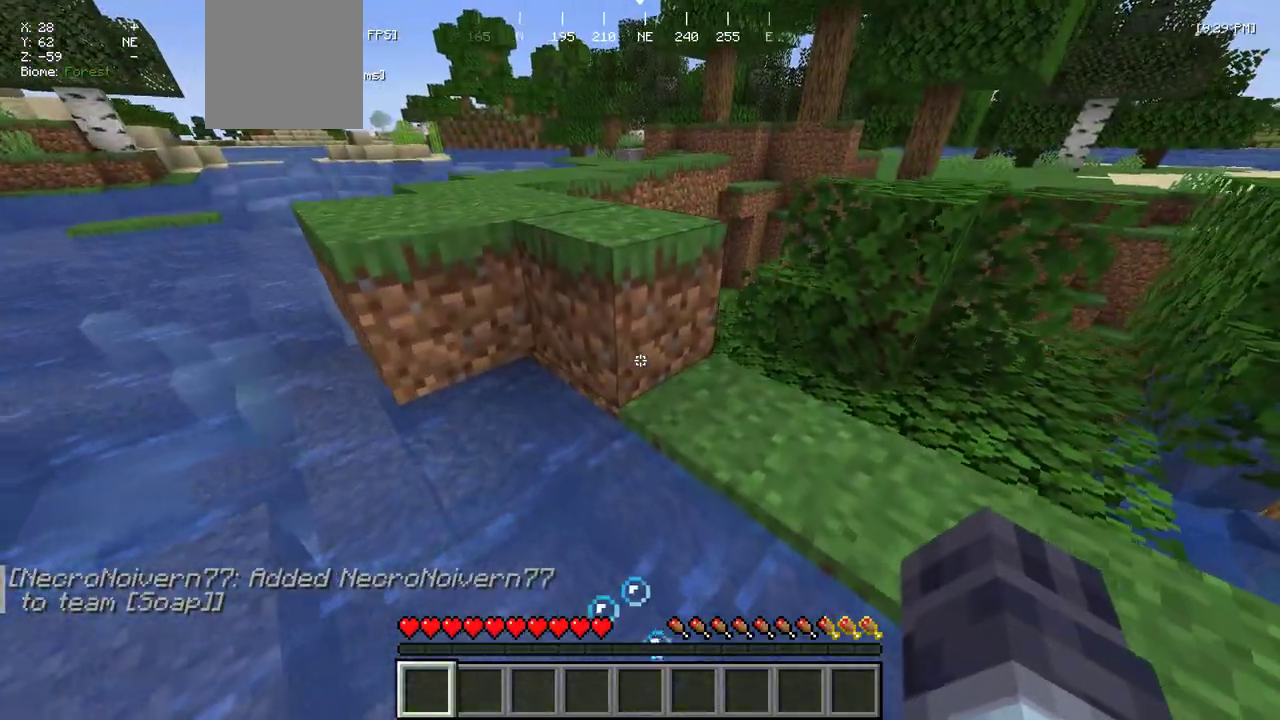
{"keys": ["d"], "mouse": [], "events": [[84, "w", "up"]]}
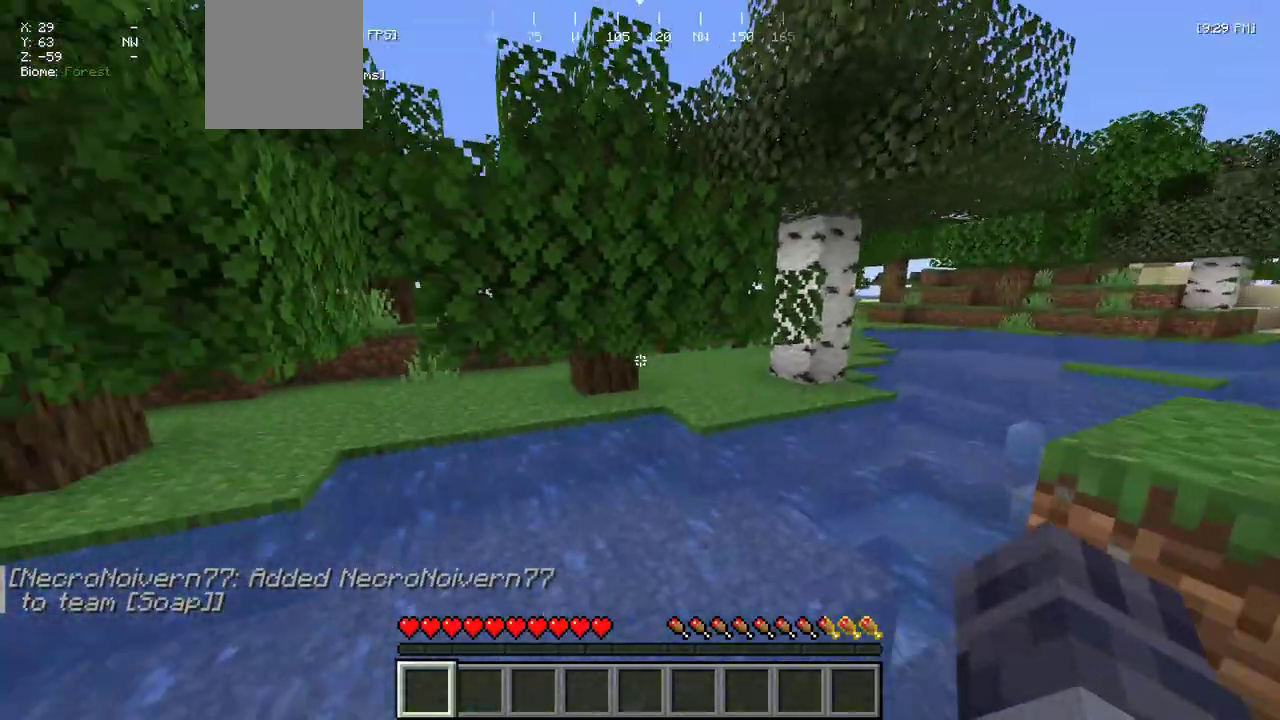
{"keys": ["w"], "mouse": [], "events": [[17, "s", "down"], [200, "s", "up"], [334, "d", "up"], [450, "w", "down"]]}
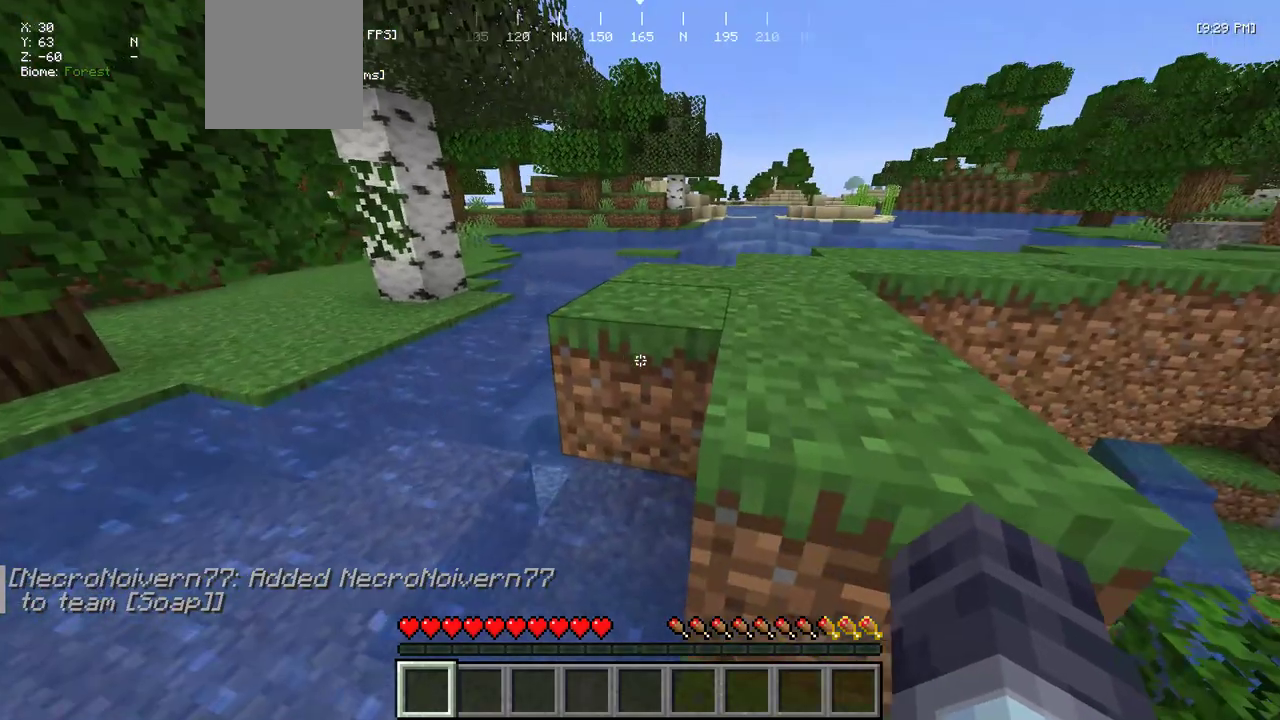
{"keys": ["d", "s"], "mouse": [], "events": [[184, "d", "down"], [300, "w", "up"], [417, "s", "down"]]}
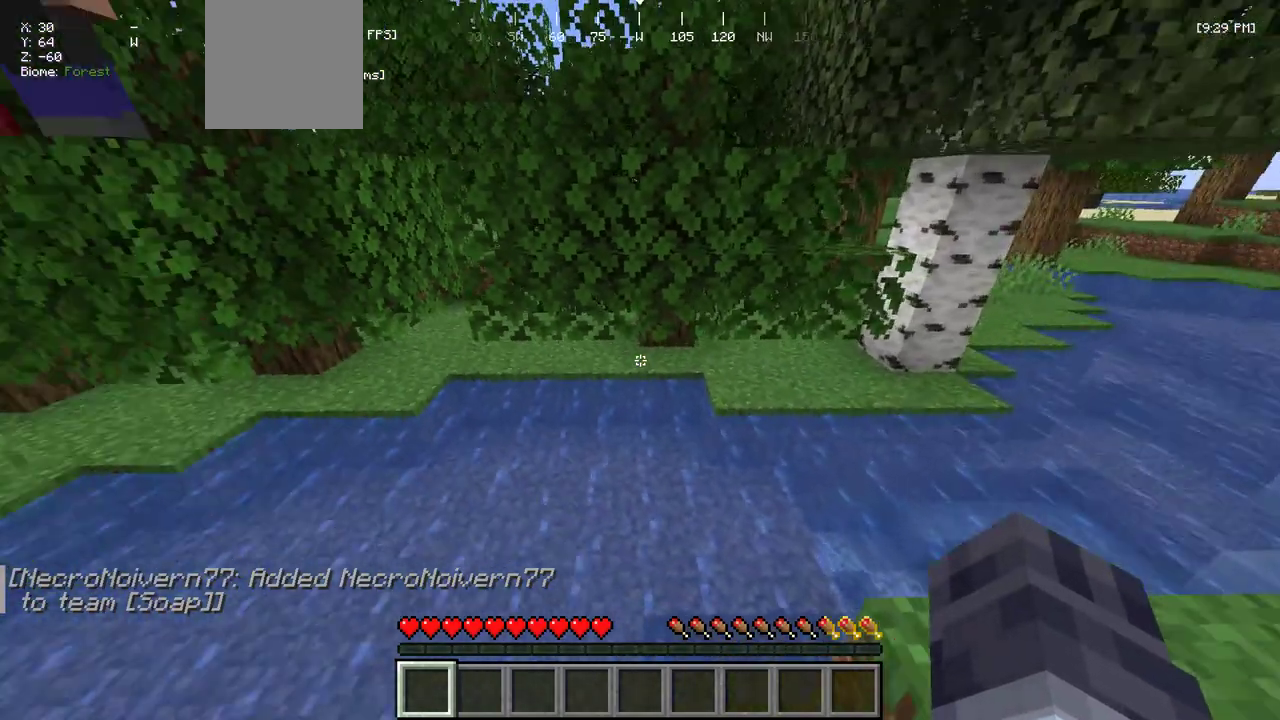
{"keys": [], "mouse": [], "events": [[134, "s", "up"], [200, "d", "up"]]}